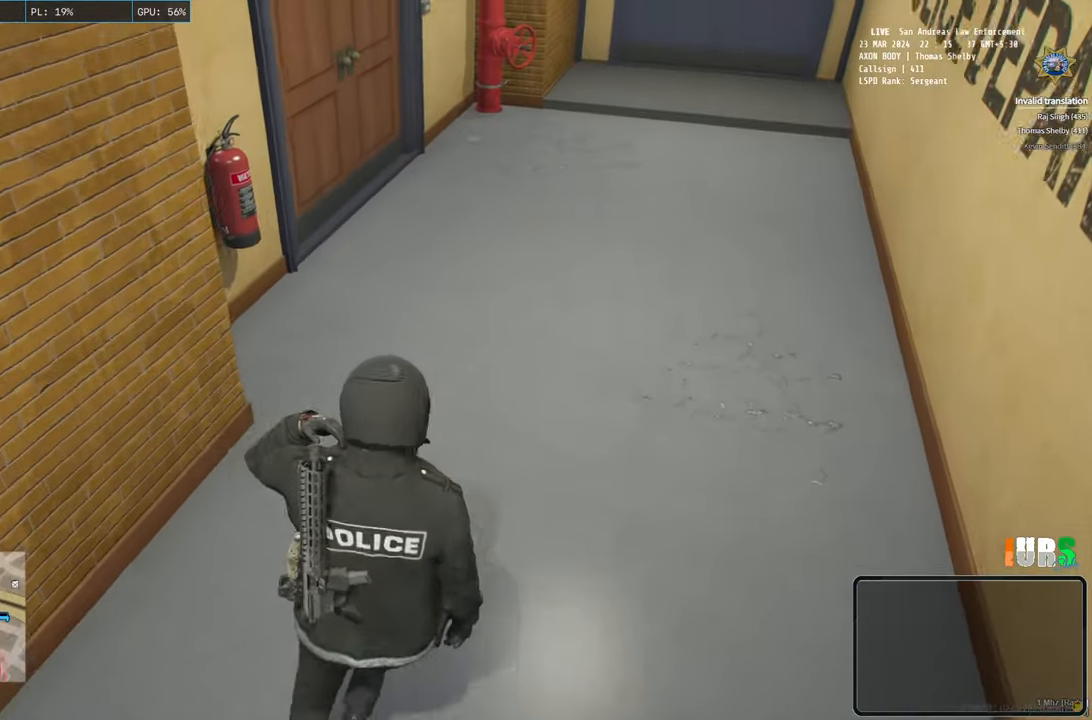
Gameplay with keyboard; each line is a JSON object with the keys held at the frame after it. "events" lists presses ("down") and releases ("up") of "a", "ctrl", "d", "e", "q", "s", "shift", "space" and "w" between this image and that frame as [ms after this image, input, new state], when the widget could be followed in between. No other keys are recorded. Mouse input is not recorded.
{"keys": [], "events": [[67, "d", "up"], [317, "w", "up"], [367, "shift", "up"]]}
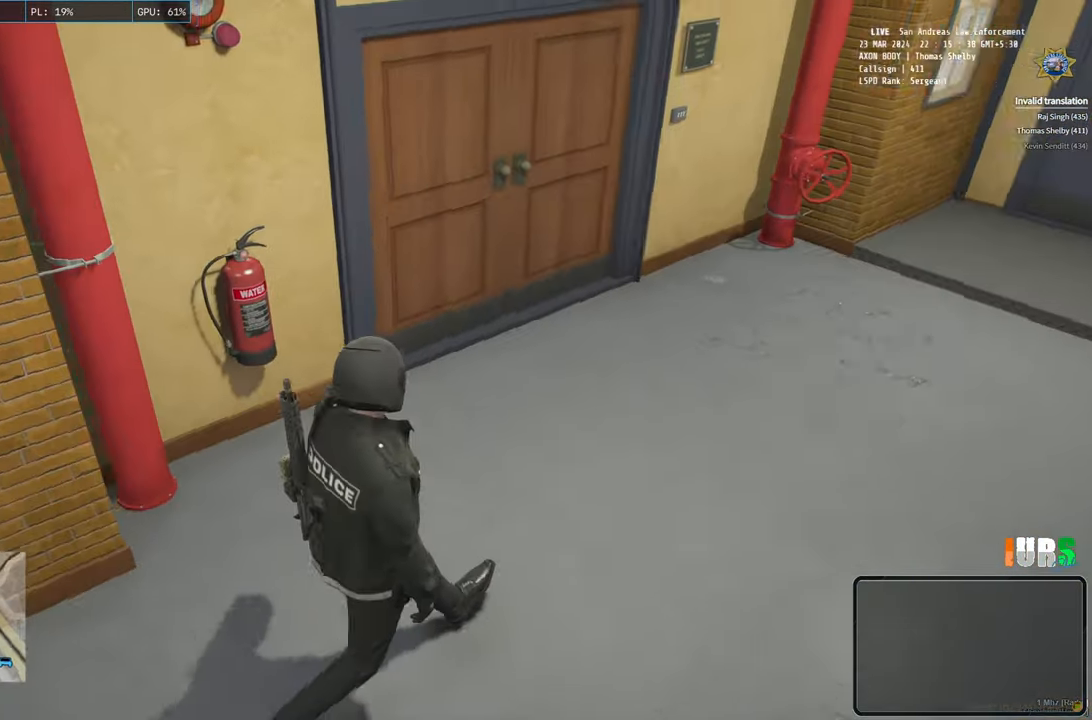
{"keys": [], "events": []}
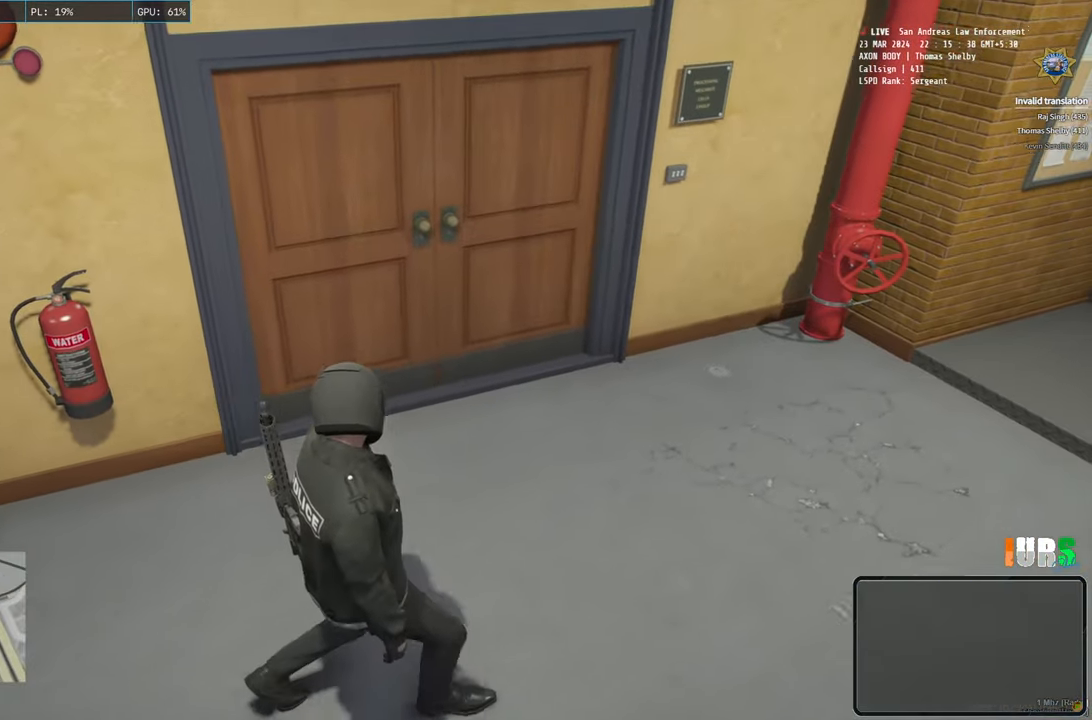
{"keys": [], "events": []}
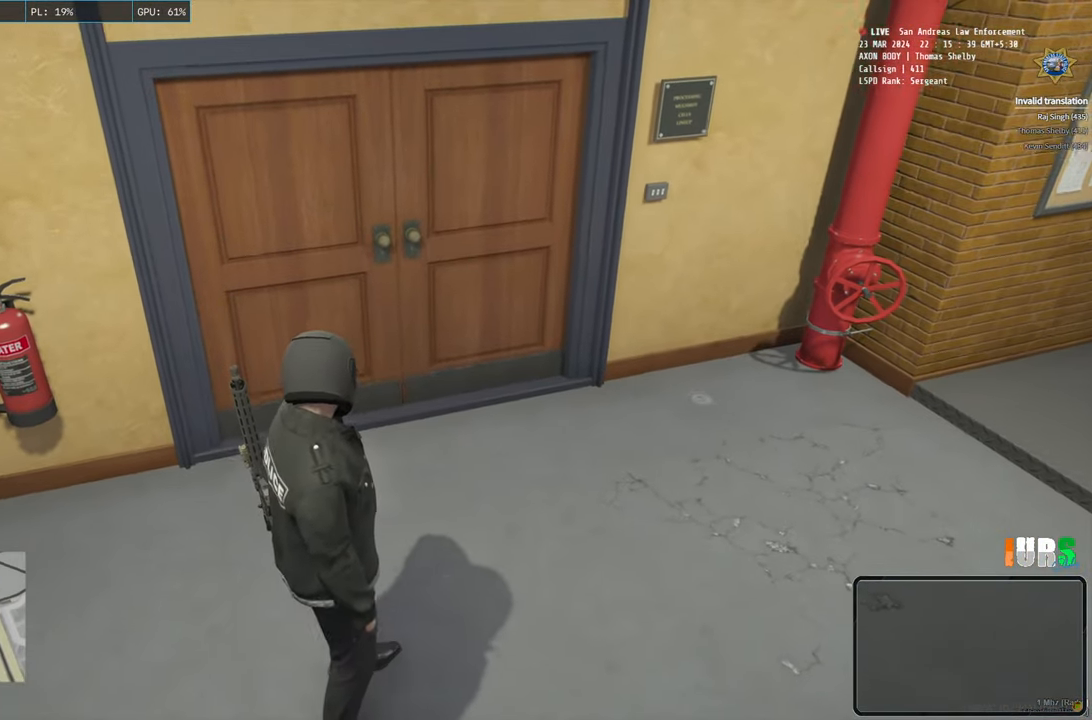
{"keys": [], "events": []}
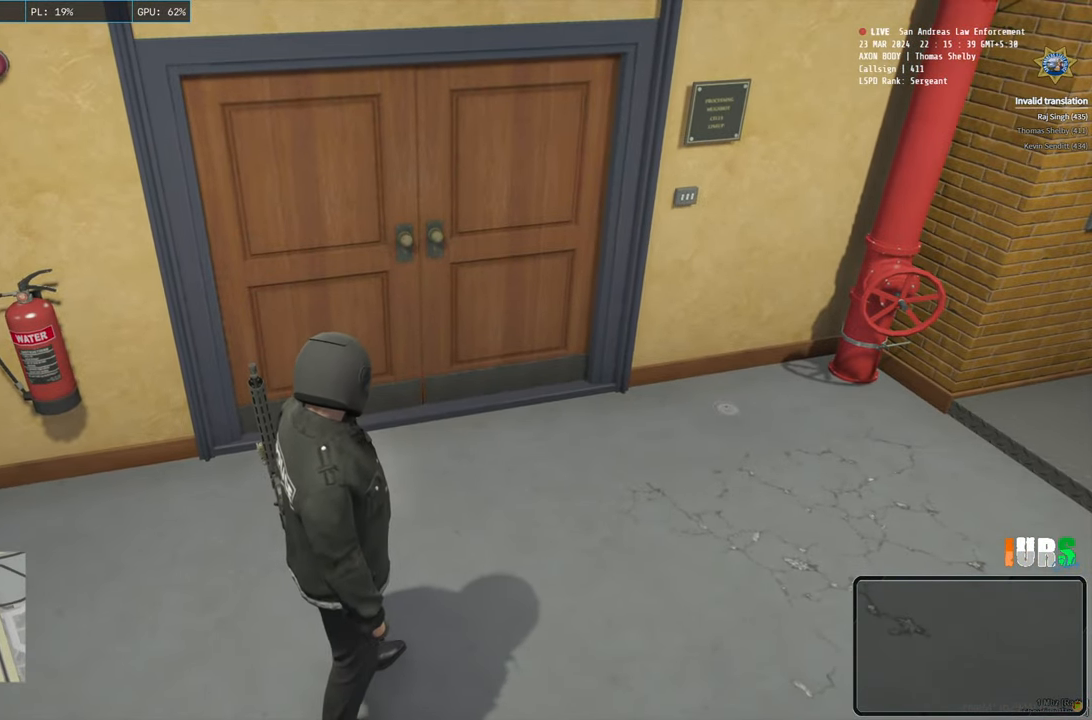
{"keys": [], "events": []}
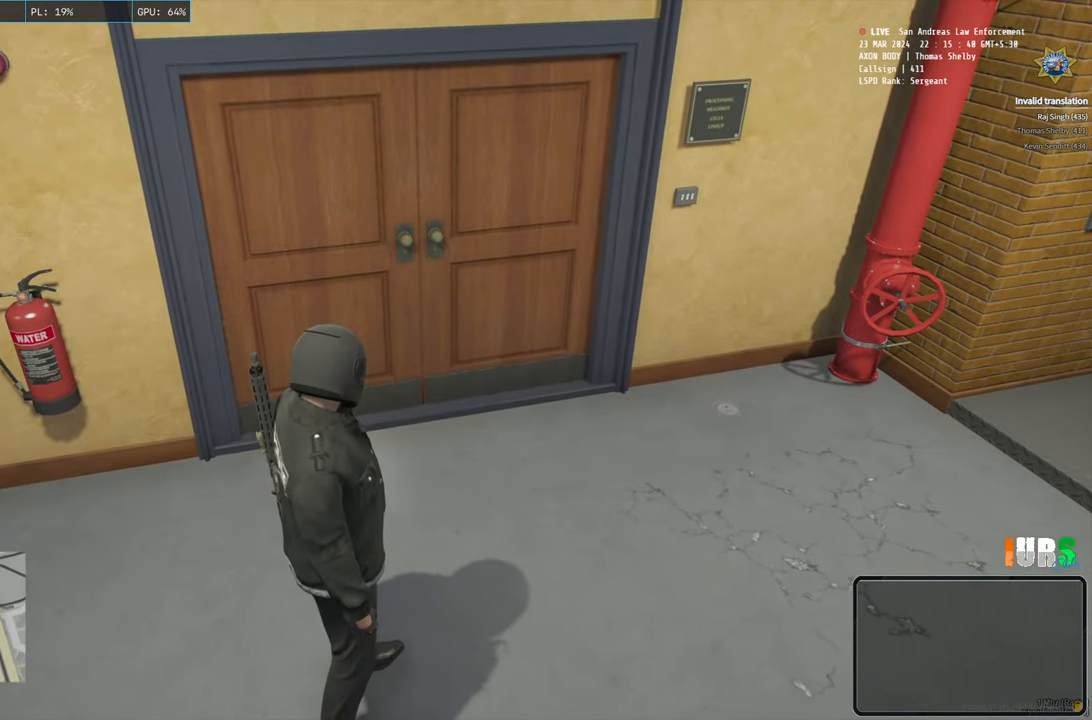
{"keys": [], "events": []}
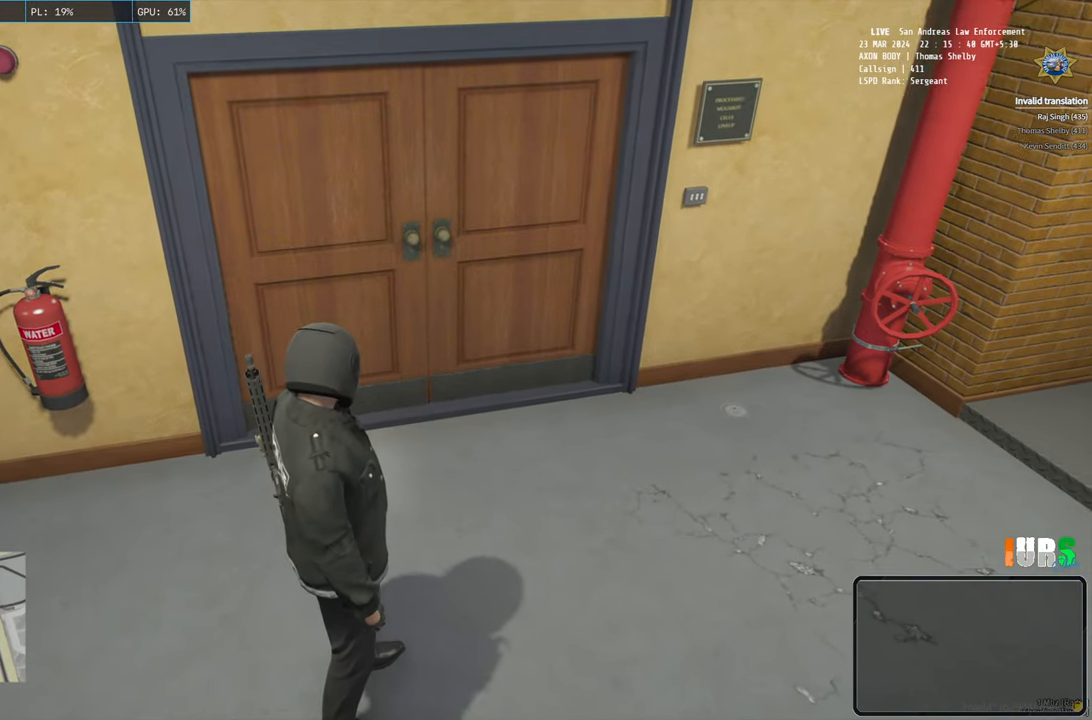
{"keys": ["w"], "events": [[267, "w", "down"]]}
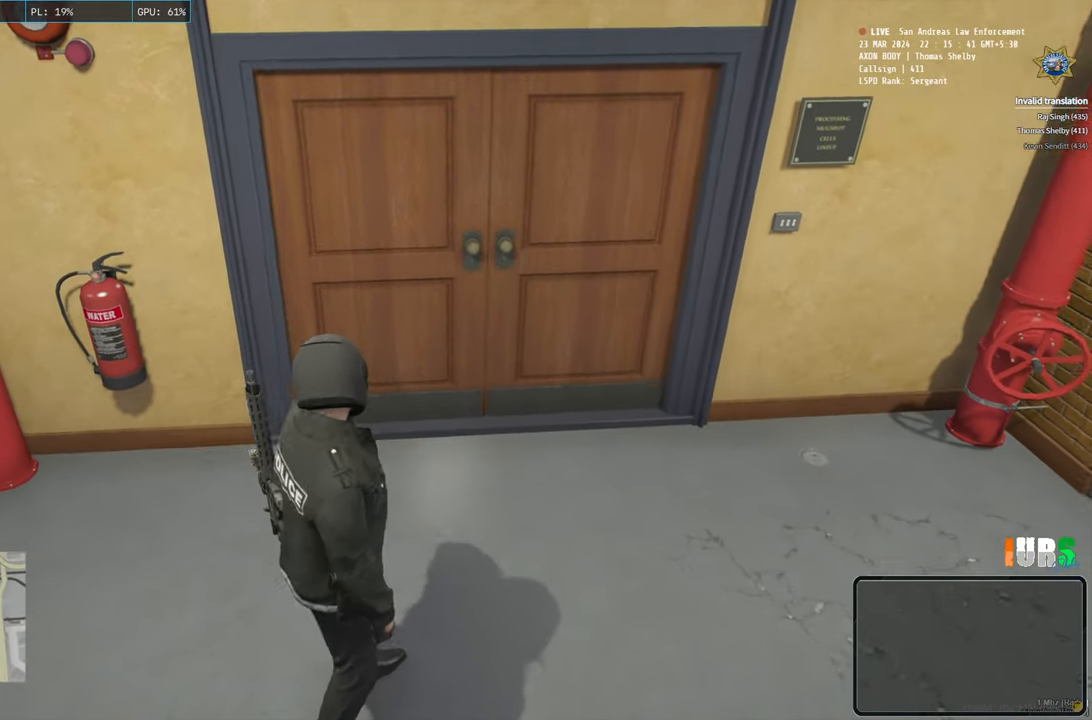
{"keys": ["shift", "w"], "events": [[67, "space", "down"], [133, "shift", "down"], [217, "space", "up"]]}
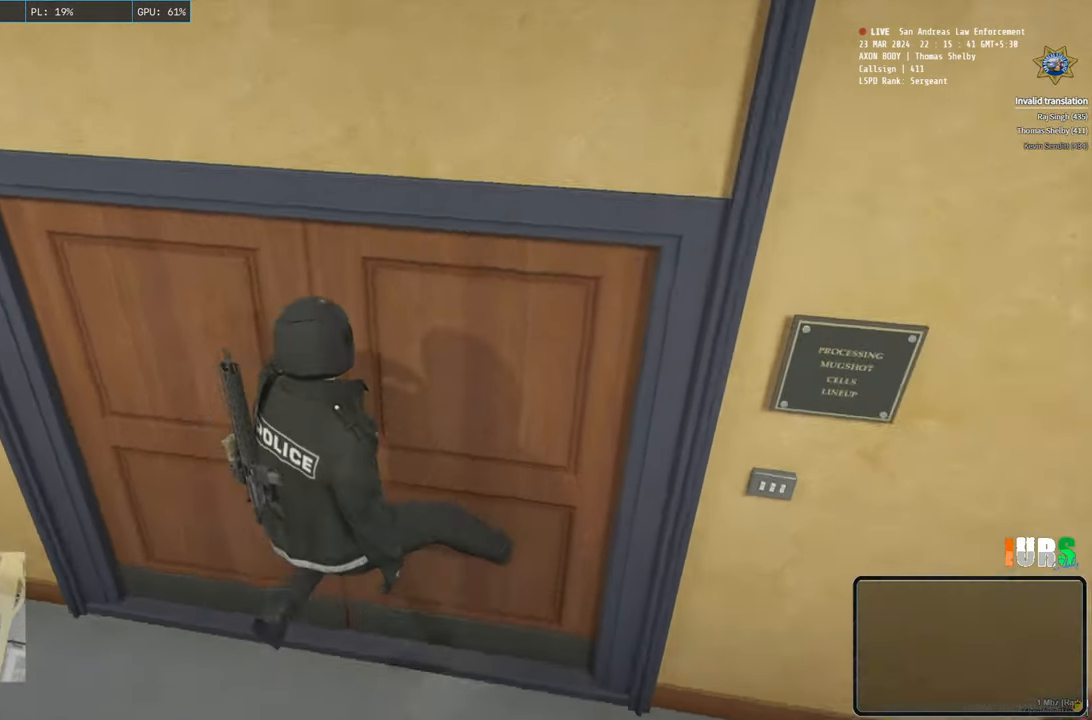
{"keys": ["shift", "w"], "events": []}
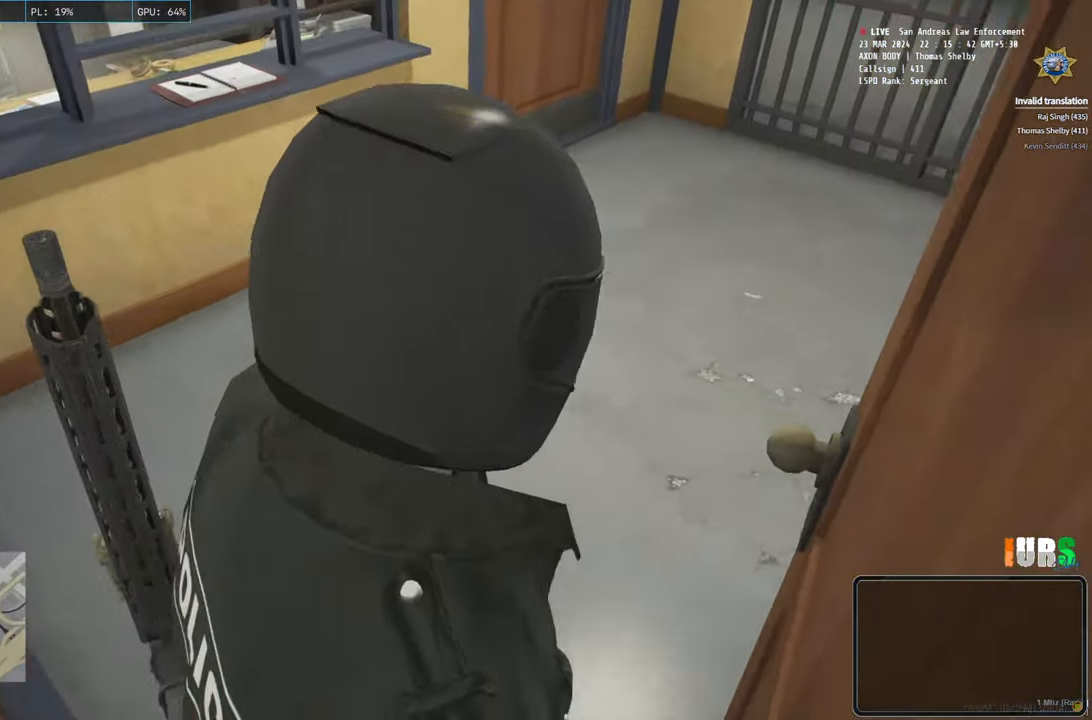
{"keys": ["shift", "w"], "events": []}
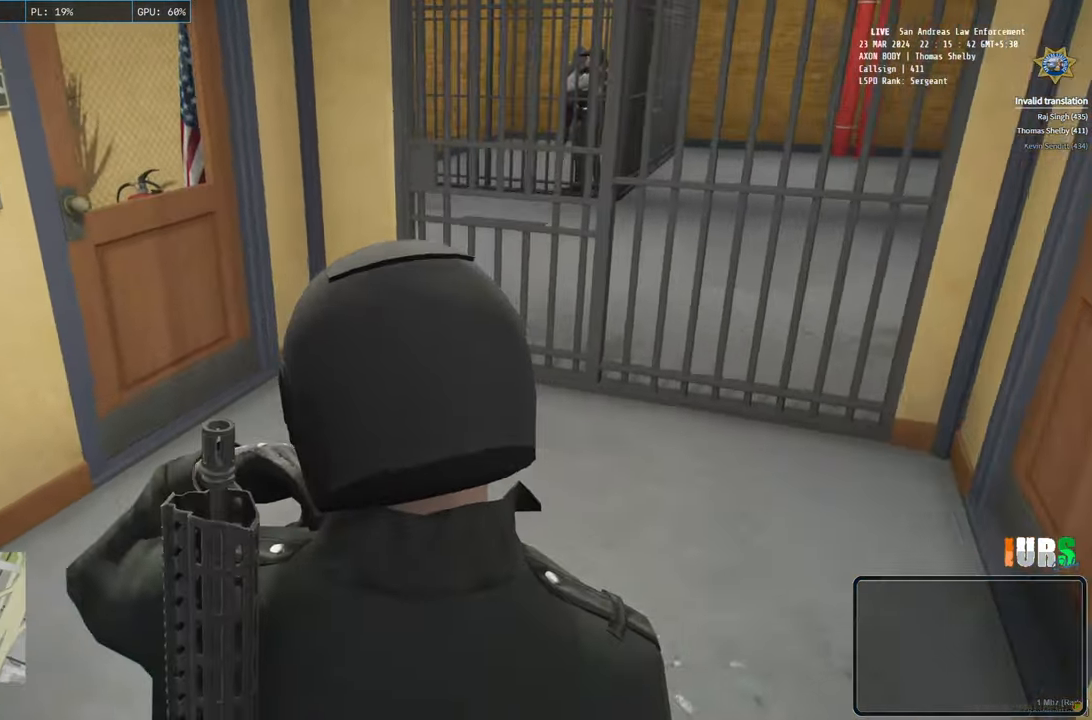
{"keys": ["shift", "w"], "events": []}
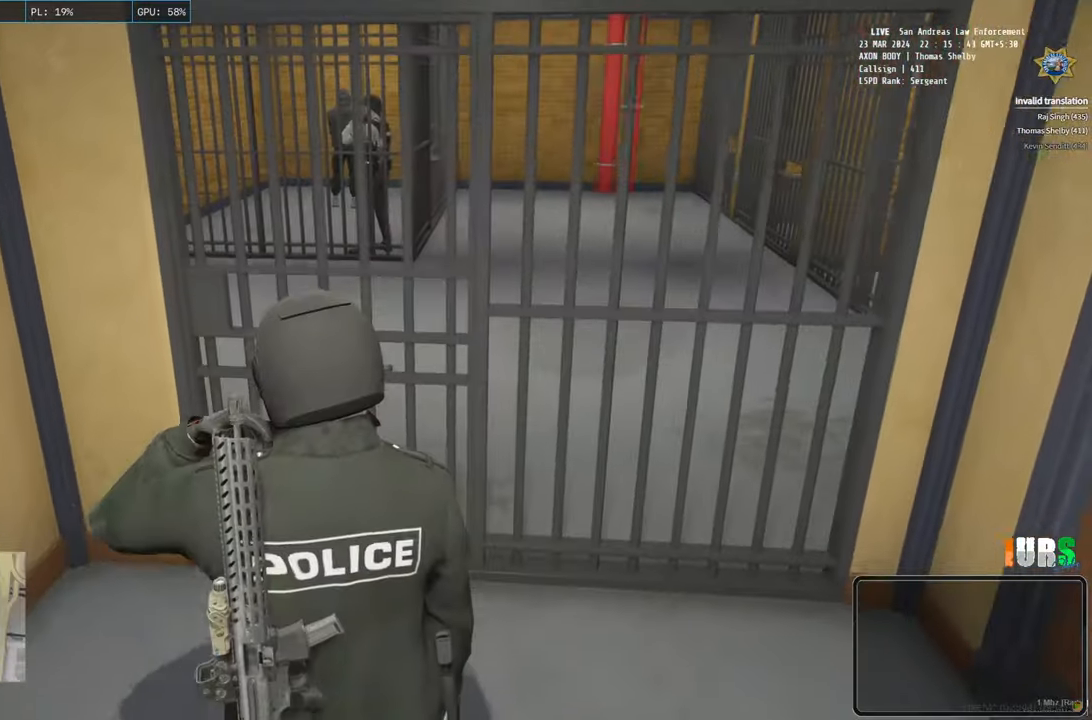
{"keys": ["e", "shift", "w"], "events": [[467, "e", "down"]]}
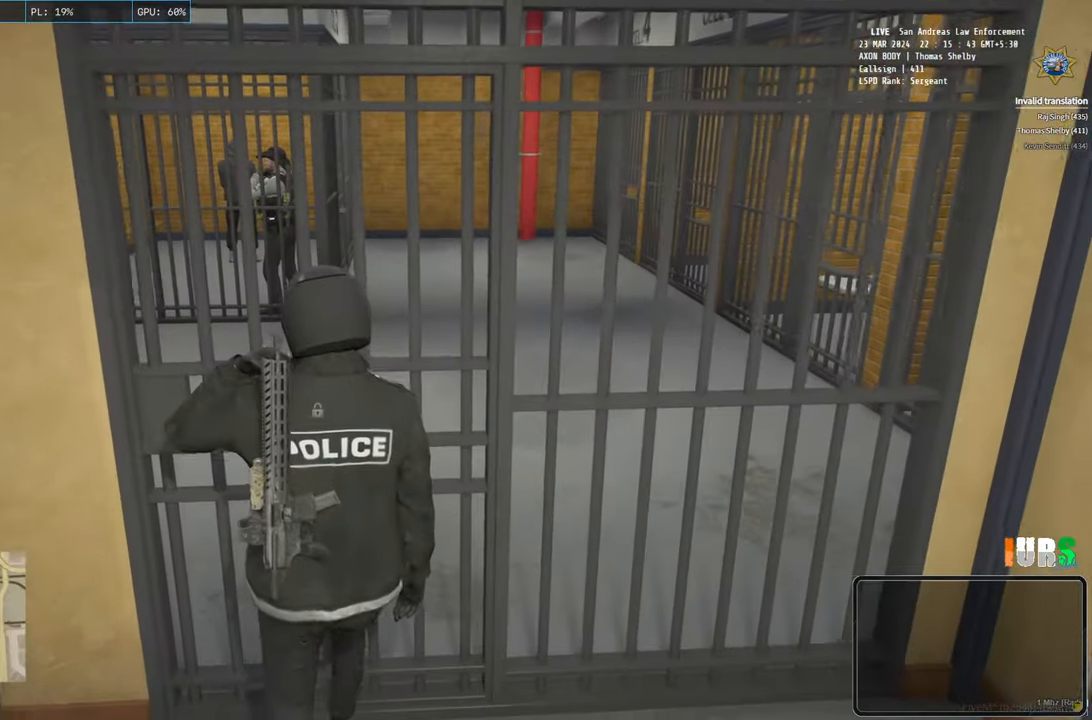
{"keys": ["shift", "w"], "events": [[17, "e", "up"], [50, "e", "down"], [100, "e", "up"]]}
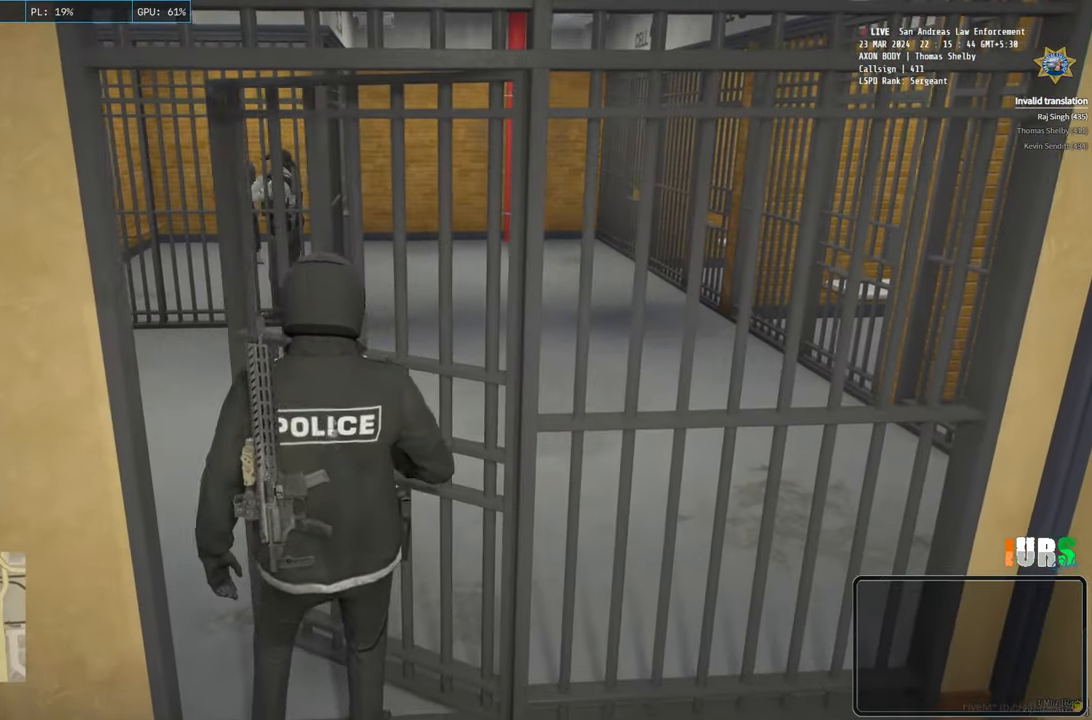
{"keys": ["shift", "w"], "events": [[67, "e", "down"], [233, "e", "up"]]}
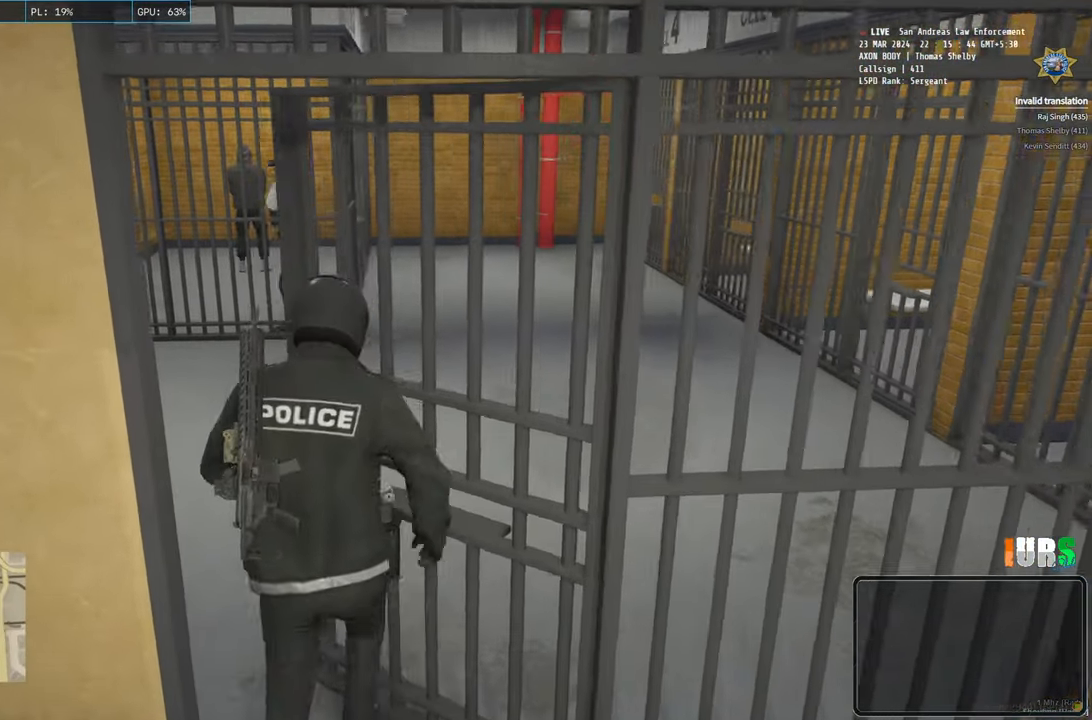
{"keys": ["shift", "w"], "events": []}
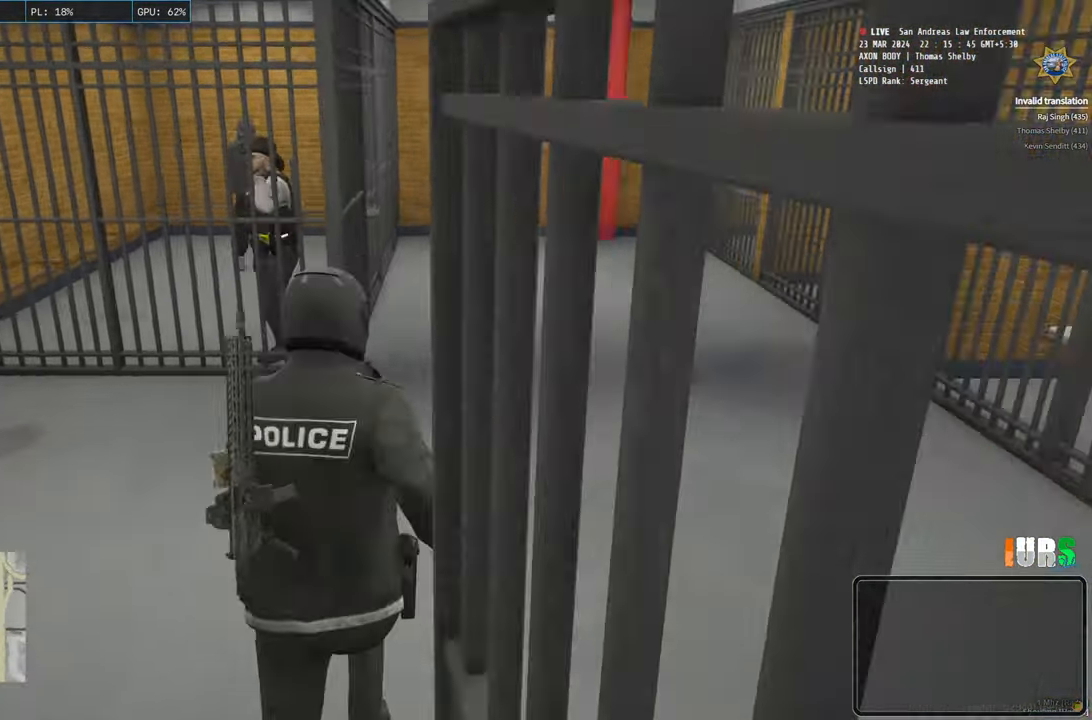
{"keys": ["d", "shift", "w"], "events": [[183, "d", "down"]]}
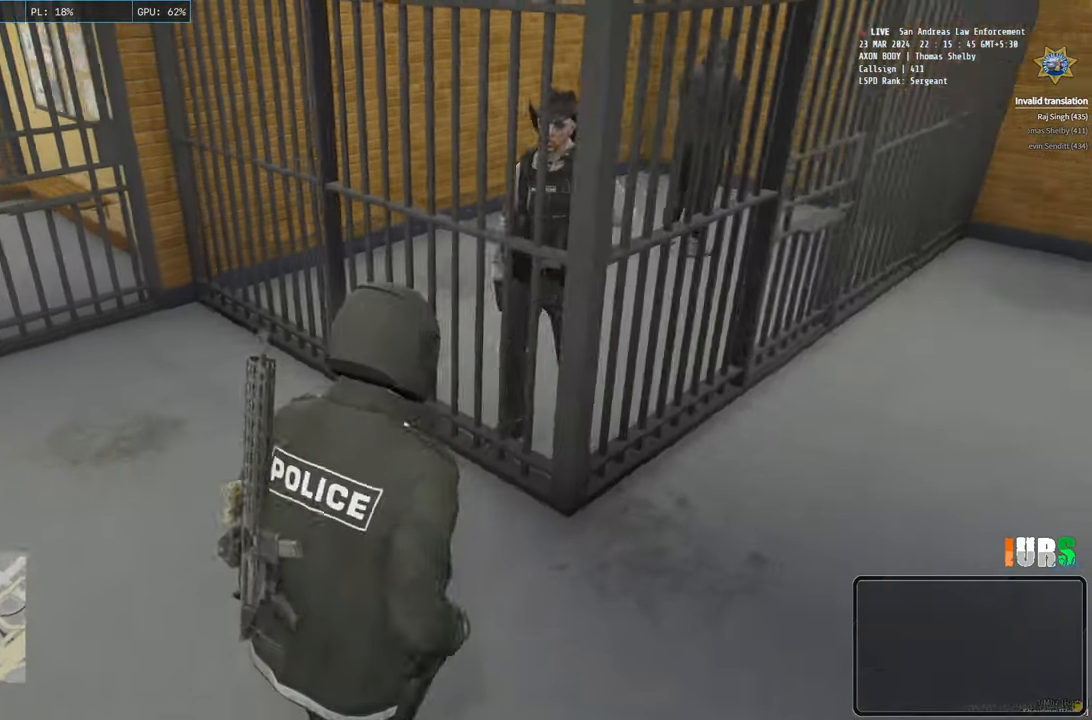
{"keys": ["shift", "w"], "events": [[483, "d", "up"]]}
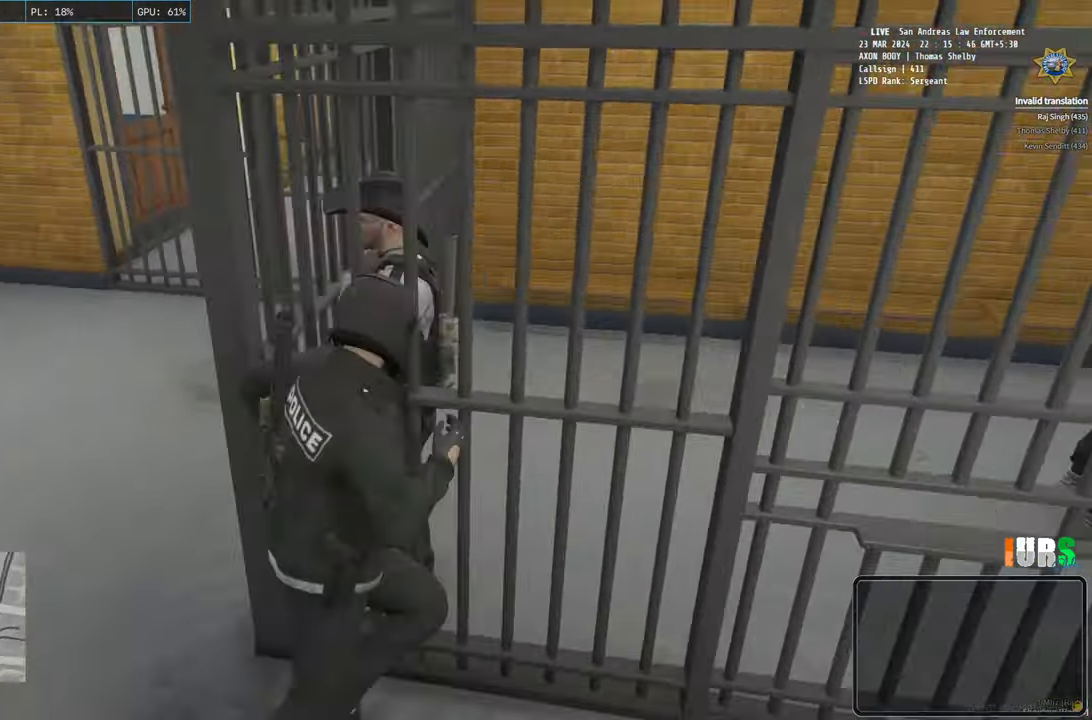
{"keys": ["shift", "w"], "events": []}
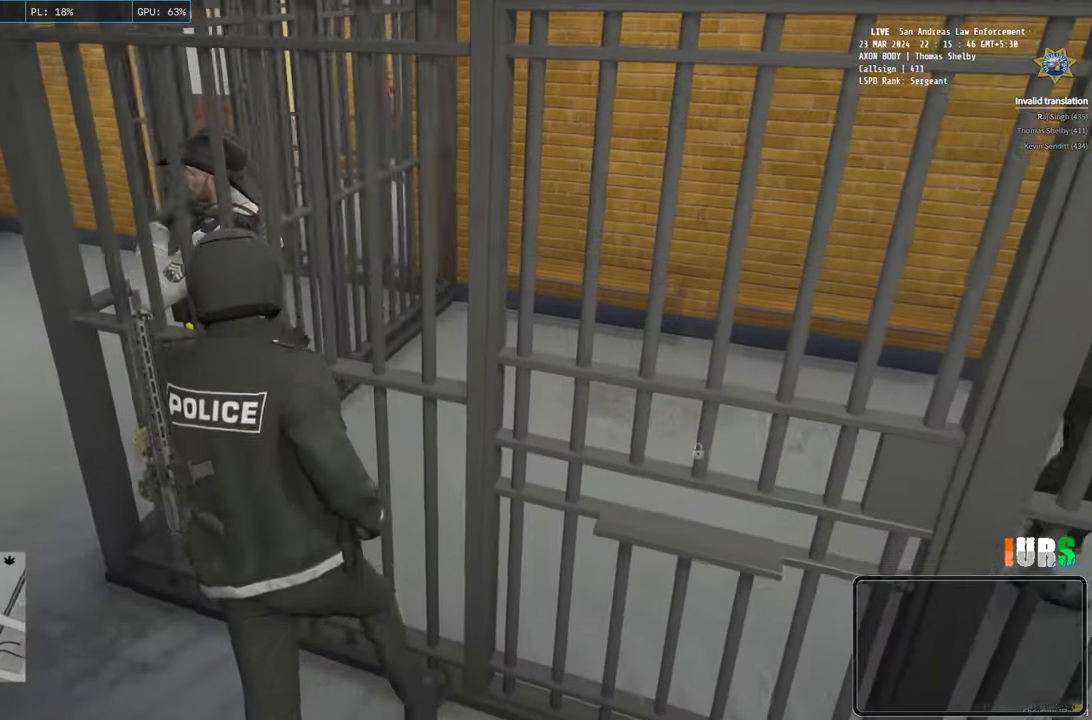
{"keys": ["d", "shift", "w"], "events": [[483, "d", "down"]]}
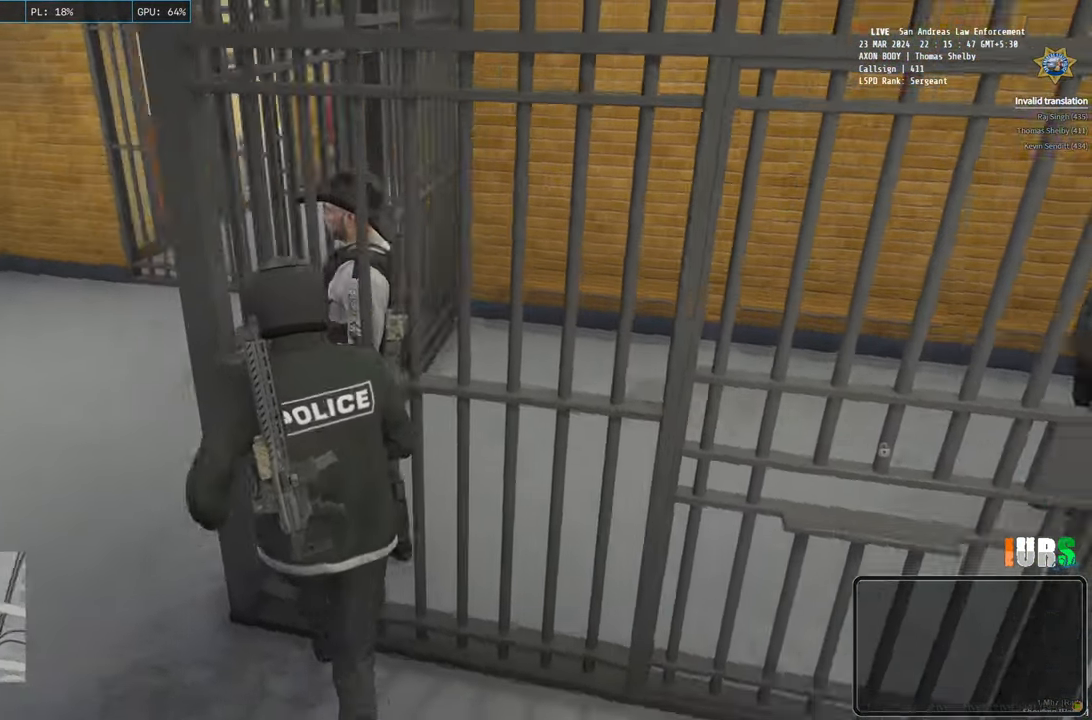
{"keys": ["d", "shift", "w"], "events": []}
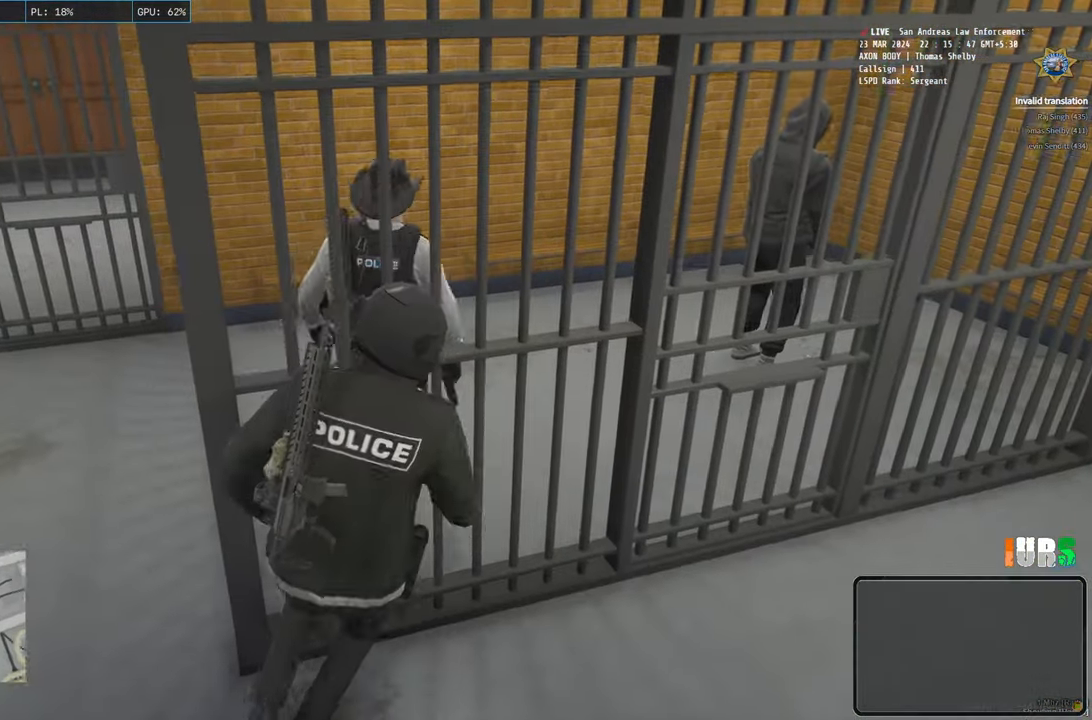
{"keys": ["d", "shift", "w"], "events": [[33, "d", "up"], [250, "d", "down"]]}
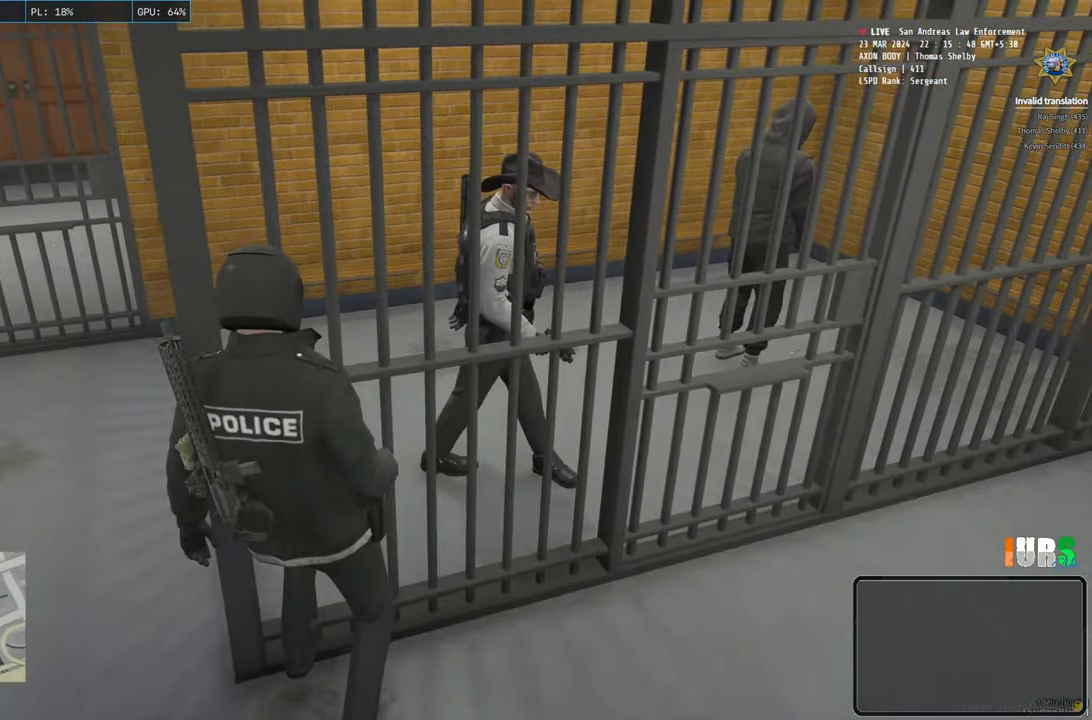
{"keys": ["d", "shift", "w"], "events": []}
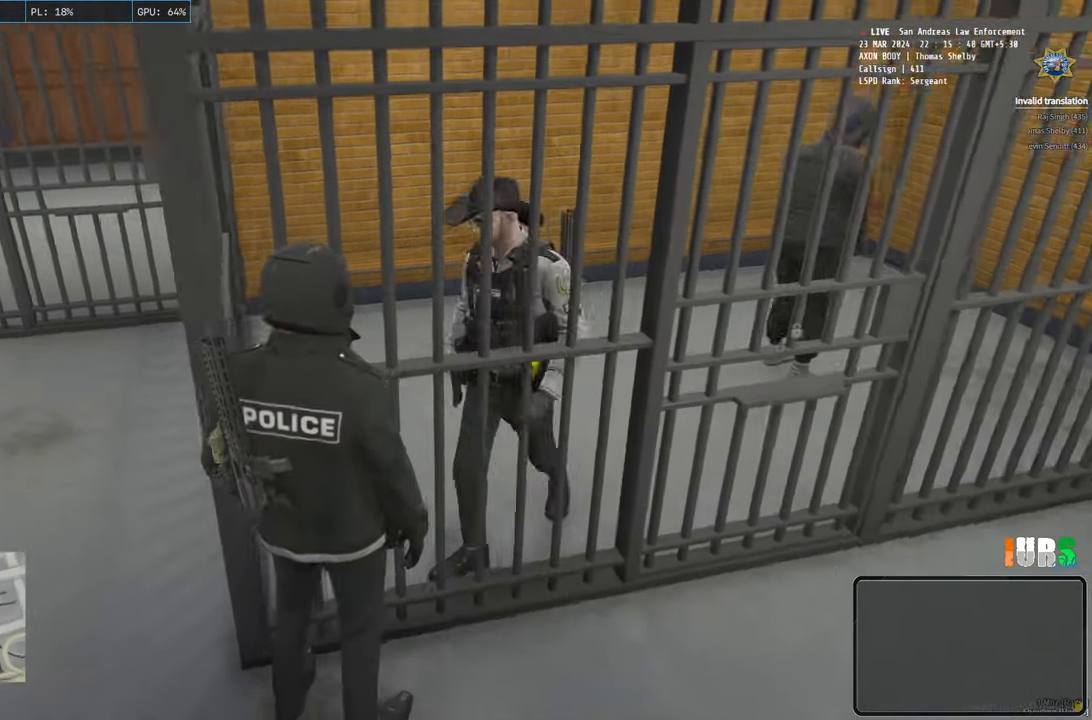
{"keys": ["d", "shift", "w"], "events": []}
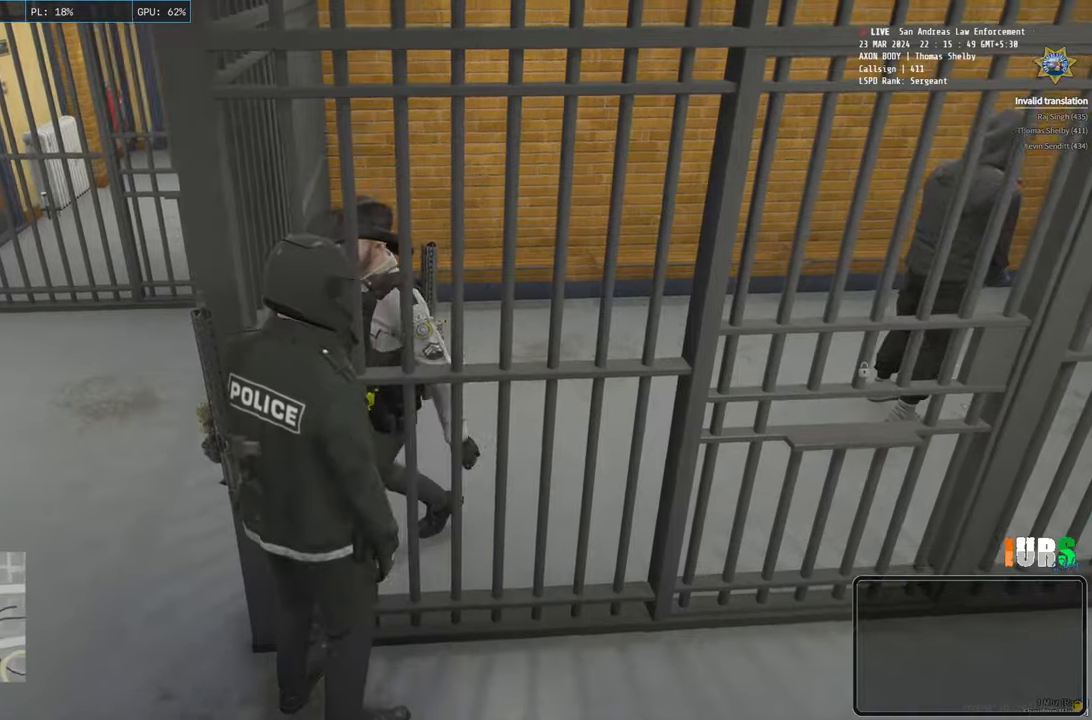
{"keys": ["d", "s", "shift"], "events": [[267, "w", "up"], [450, "s", "down"]]}
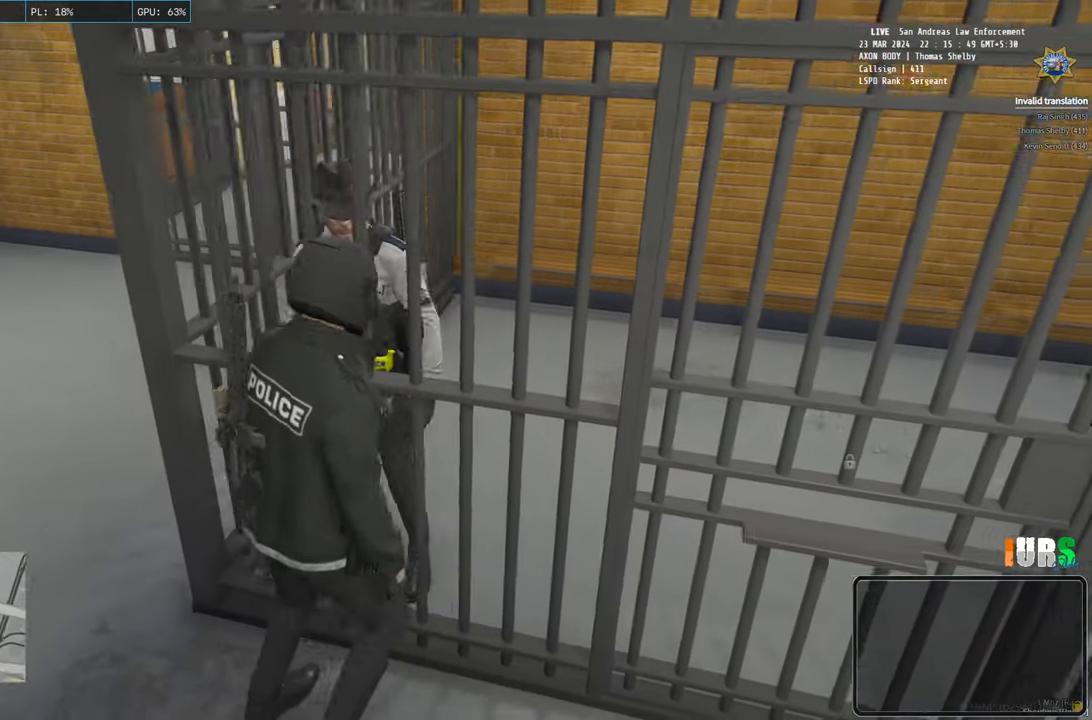
{"keys": ["d", "shift", "w"], "events": [[217, "s", "up"], [350, "w", "down"]]}
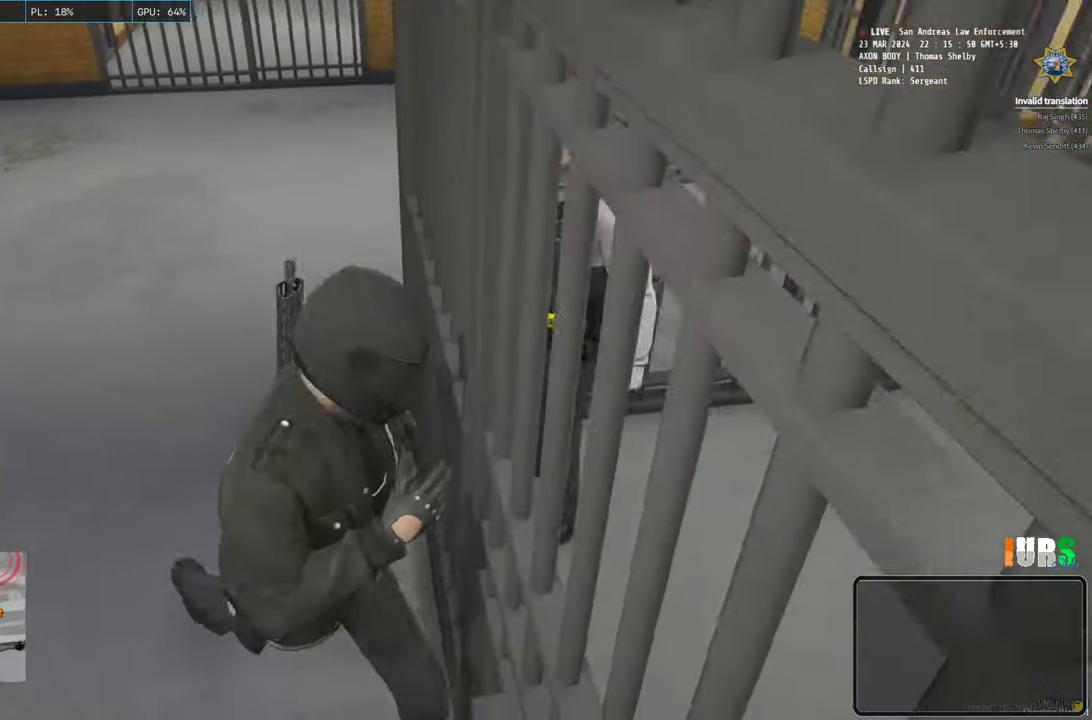
{"keys": ["shift", "w"], "events": [[67, "d", "up"]]}
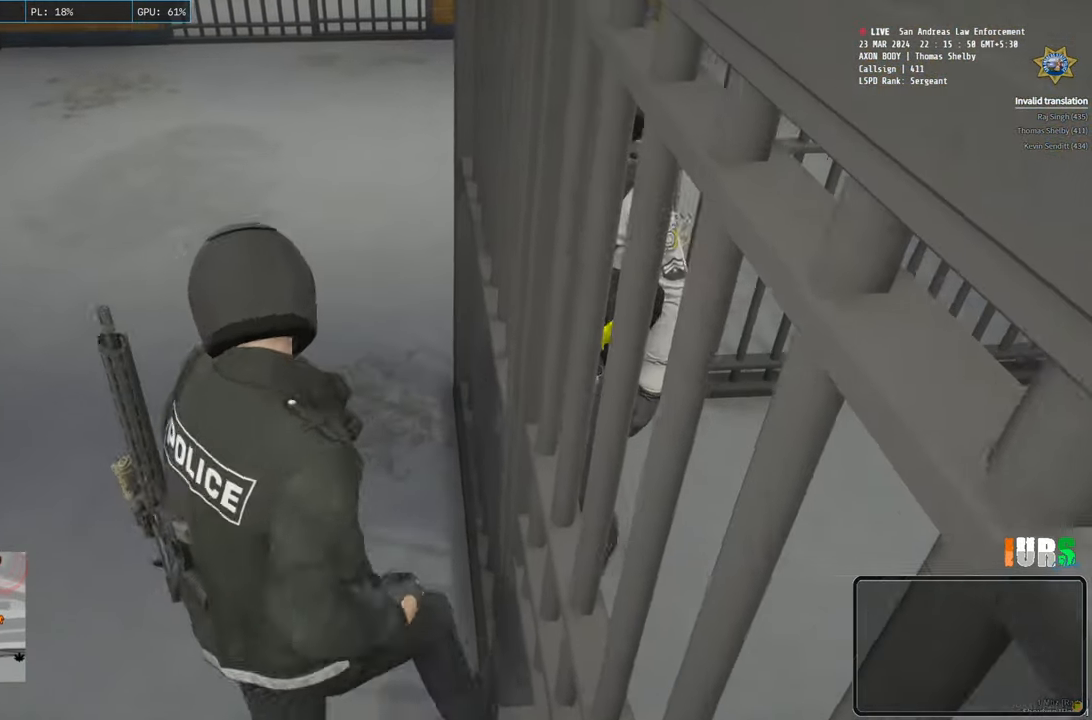
{"keys": ["d", "shift"], "events": [[67, "d", "down"], [400, "w", "up"]]}
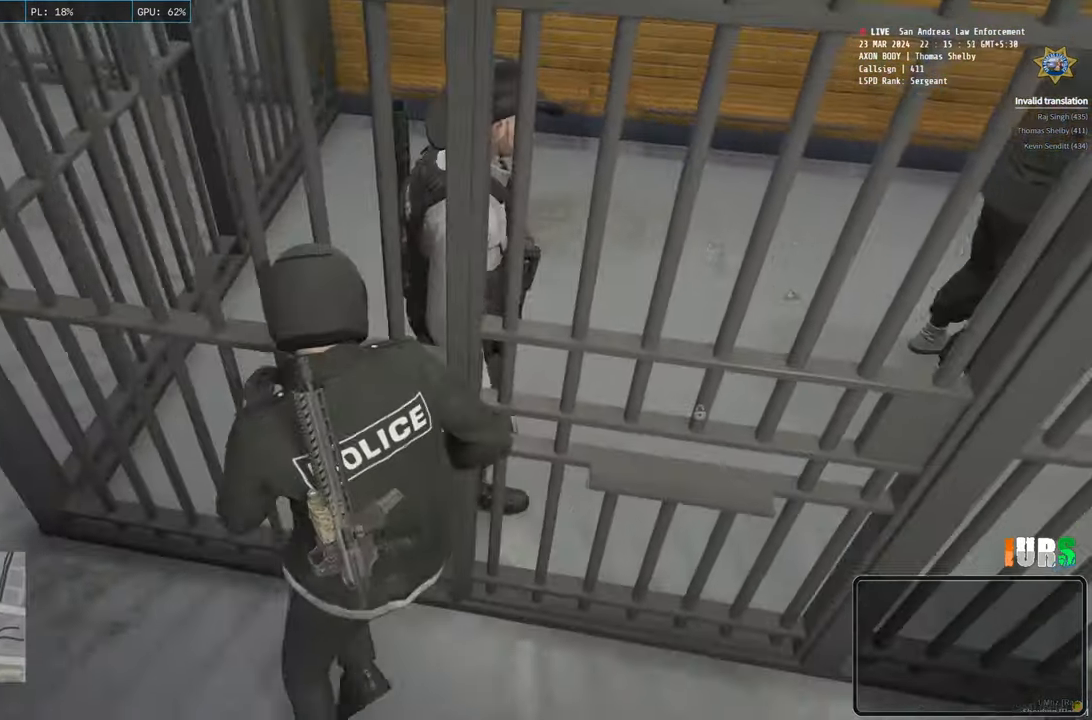
{"keys": ["d", "s", "shift"], "events": [[100, "s", "down"]]}
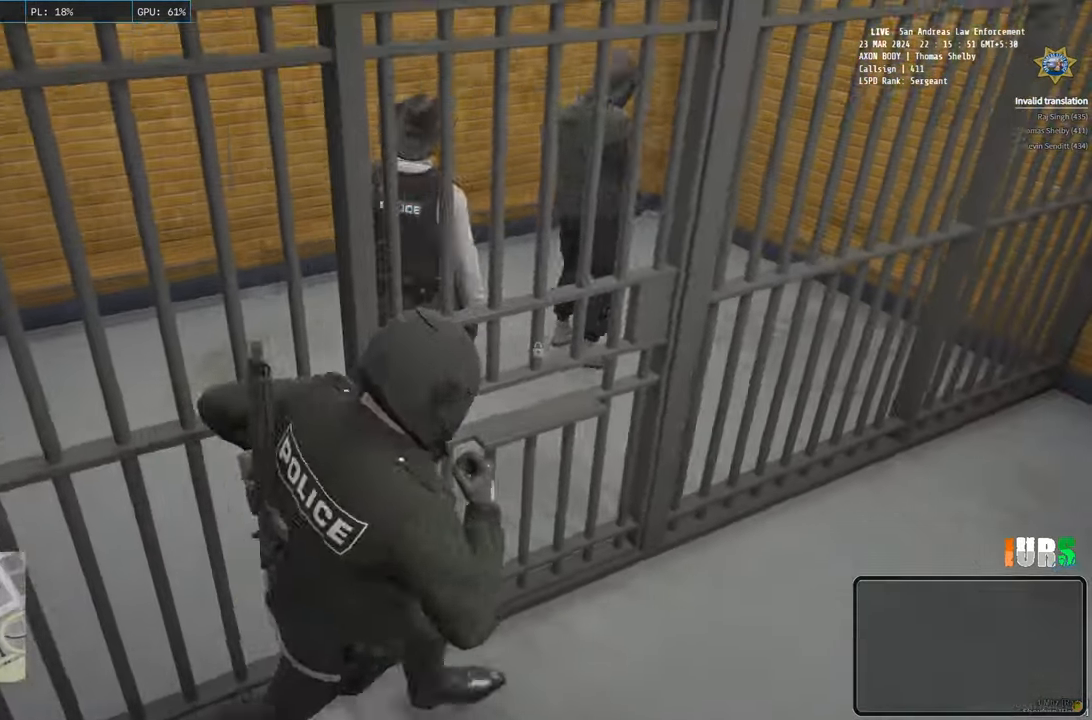
{"keys": ["d", "shift", "w"], "events": [[350, "s", "up"], [483, "w", "down"]]}
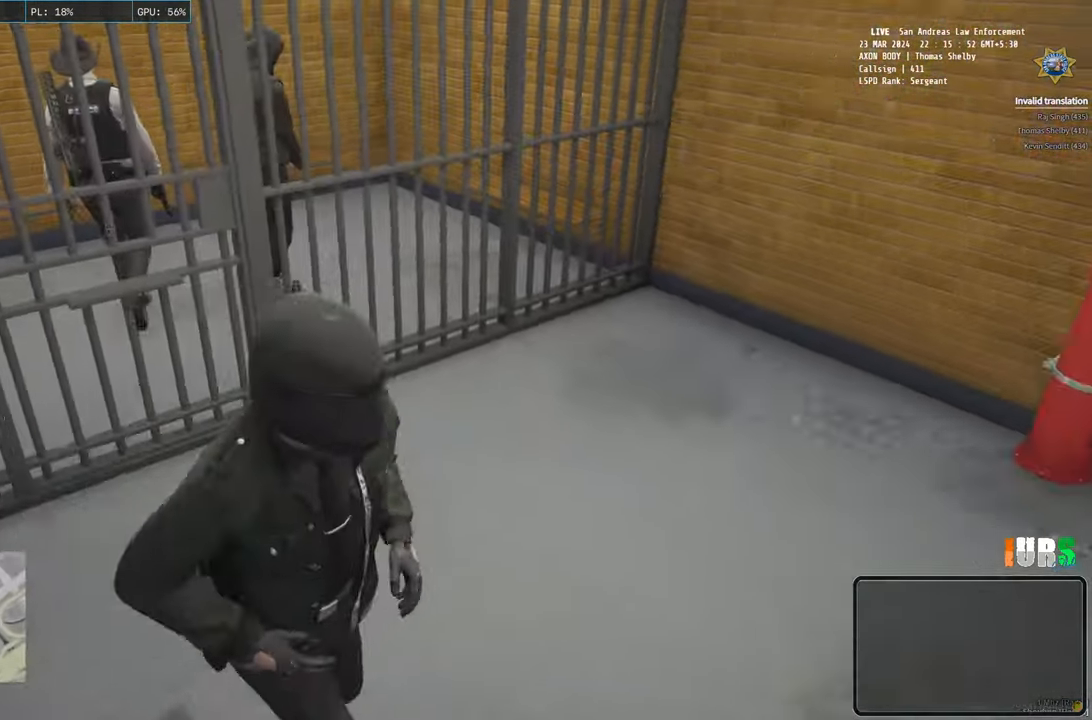
{"keys": ["shift", "w"], "events": [[183, "d", "up"]]}